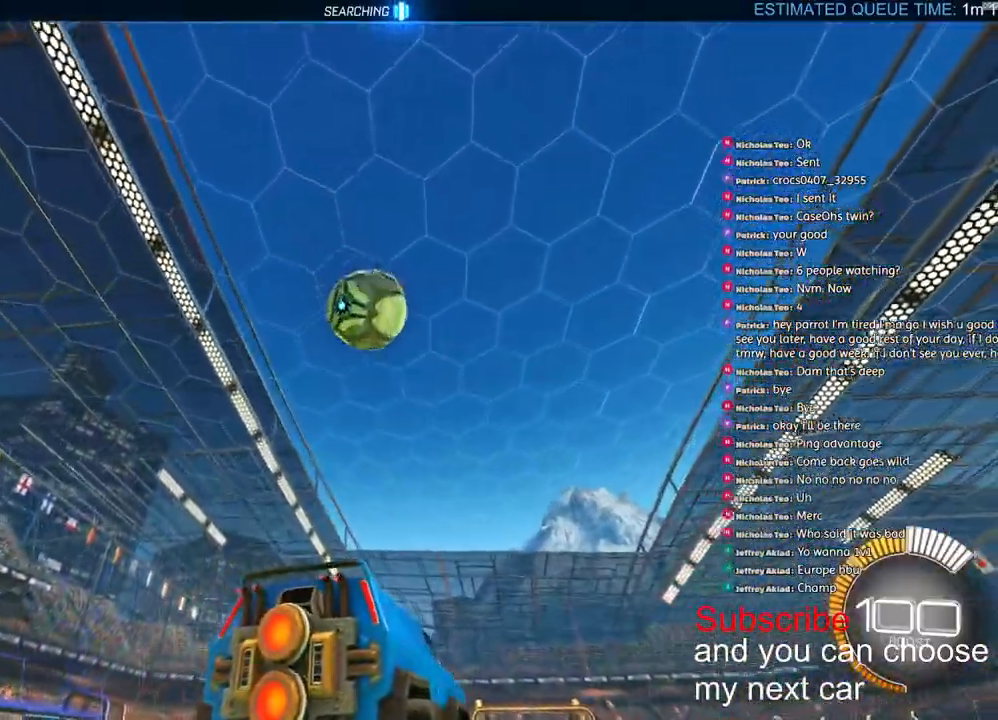
Gameplay with a controller (PlayStation layout); each line is a JSON object with the inputs held at the frame after it. "events" lists button and stick changes between this image and that frame as [ms after this image, input, new state], when the widget could be followed in between.
{"buttons": ["R2"], "left_stick": "center", "right_stick": "center", "events": []}
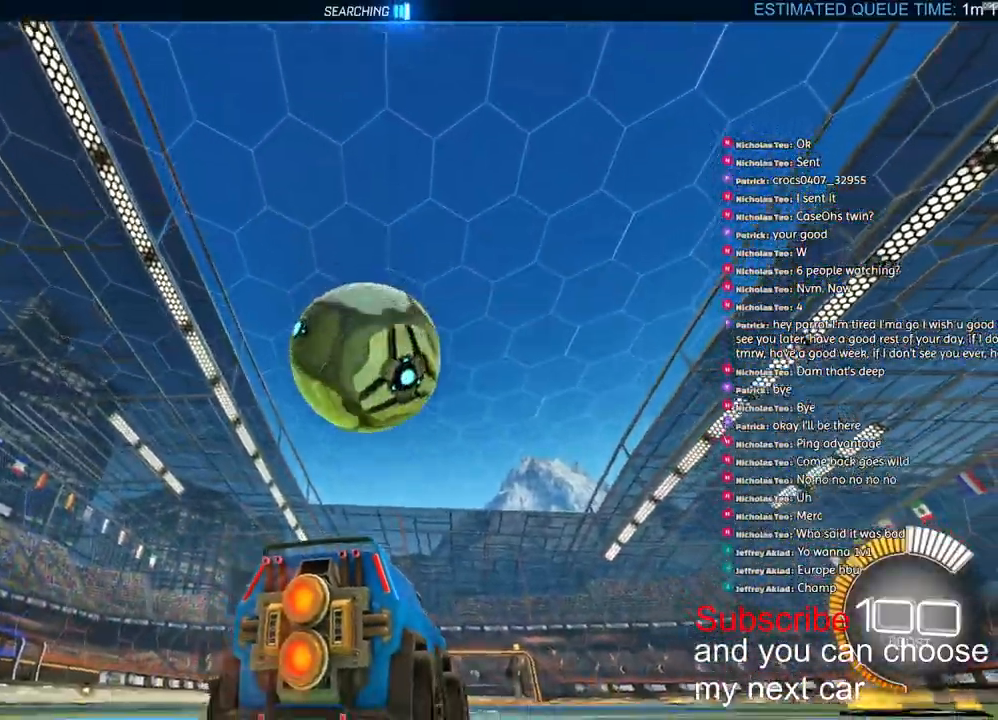
{"buttons": ["R2"], "left_stick": "center", "right_stick": "center", "events": [[17, "left_stick", "left"], [150, "TRIANGLE", "down"], [183, "left_stick", "right"], [233, "TRIANGLE", "up"], [500, "left_stick", "center"]]}
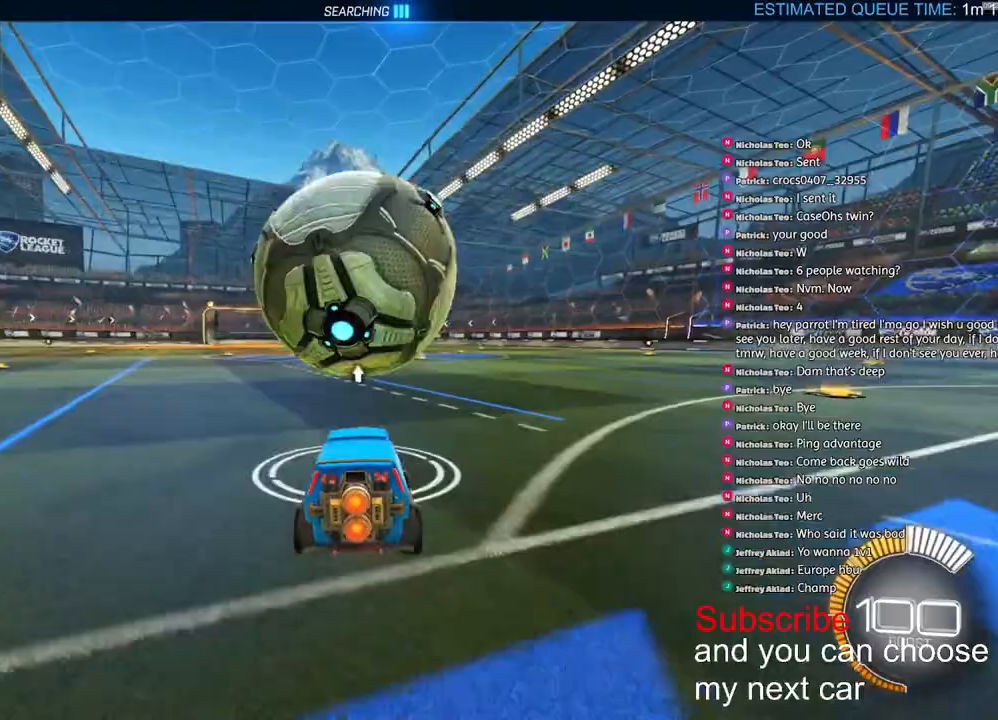
{"buttons": ["R1", "R2"], "left_stick": "center", "right_stick": "center", "events": [[400, "R1", "down"], [400, "left_stick", "down-left"], [467, "left_stick", "center"]]}
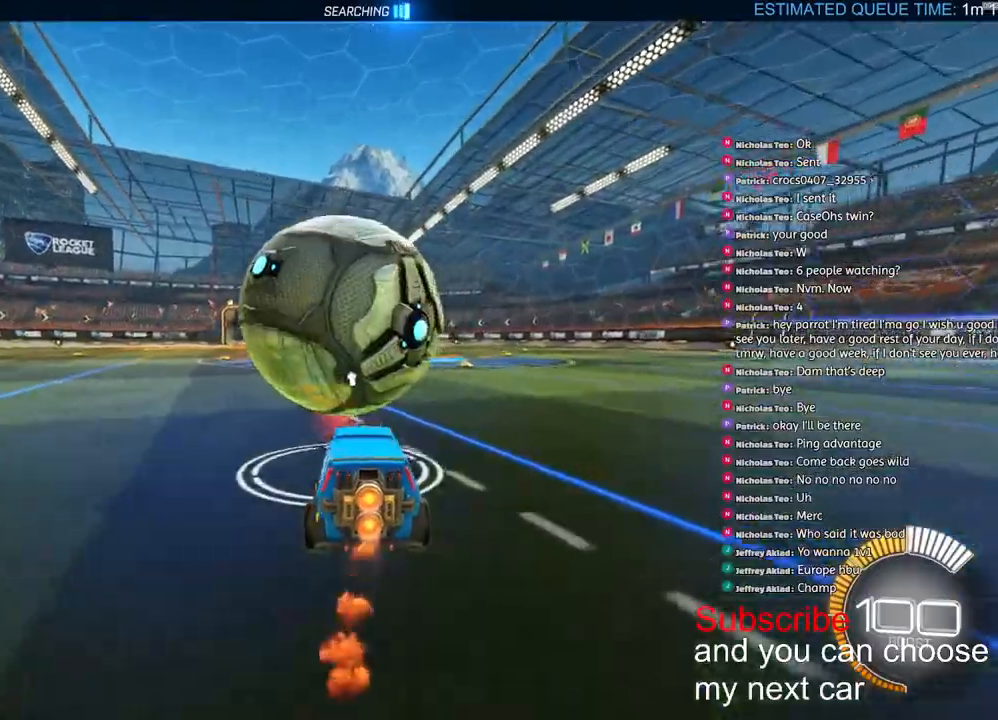
{"buttons": ["R2"], "left_stick": "center", "right_stick": "center", "events": [[50, "R1", "up"], [317, "left_stick", "right"], [433, "left_stick", "center"]]}
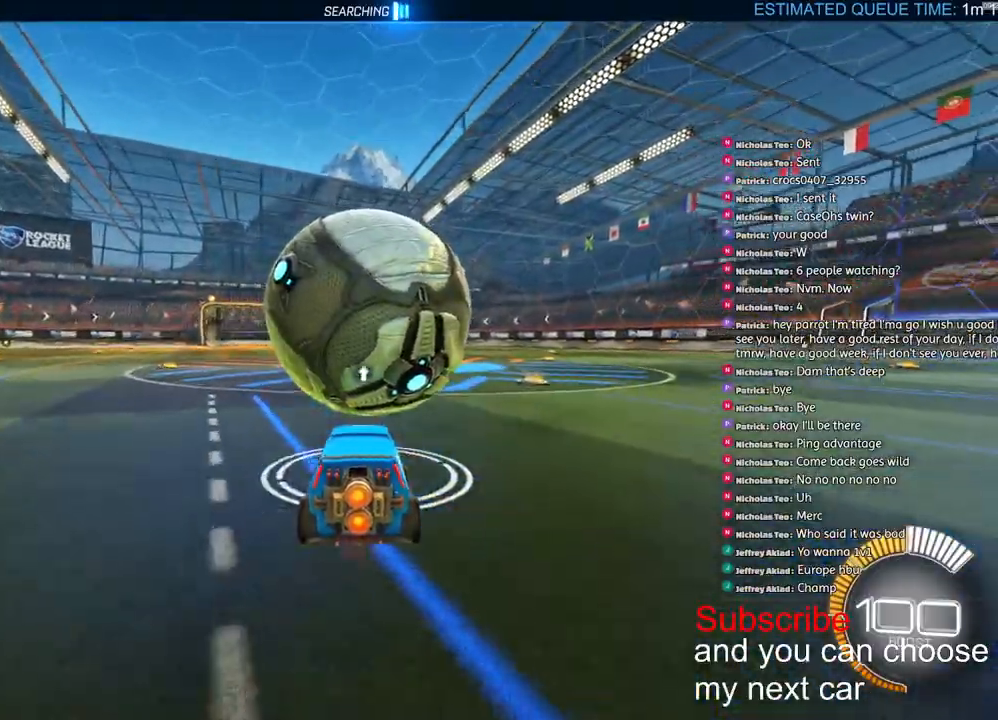
{"buttons": ["R1", "R2"], "left_stick": "right", "right_stick": "center", "events": [[100, "R1", "down"], [317, "R1", "up"], [450, "R1", "down"], [467, "left_stick", "right"]]}
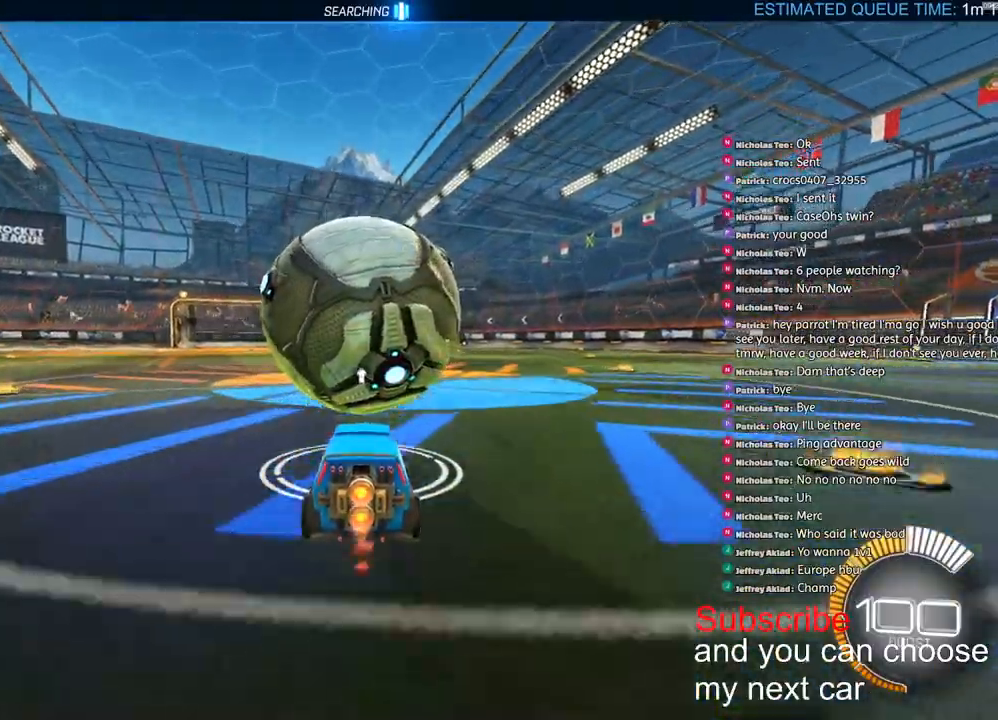
{"buttons": ["CROSS", "R1", "R2"], "left_stick": "down", "right_stick": "center", "events": [[17, "CROSS", "down"], [200, "CROSS", "up"], [217, "R2", "up"], [250, "R1", "up"], [367, "left_stick", "center"], [417, "left_stick", "down"], [450, "CROSS", "down"], [450, "R1", "down"], [483, "R2", "down"]]}
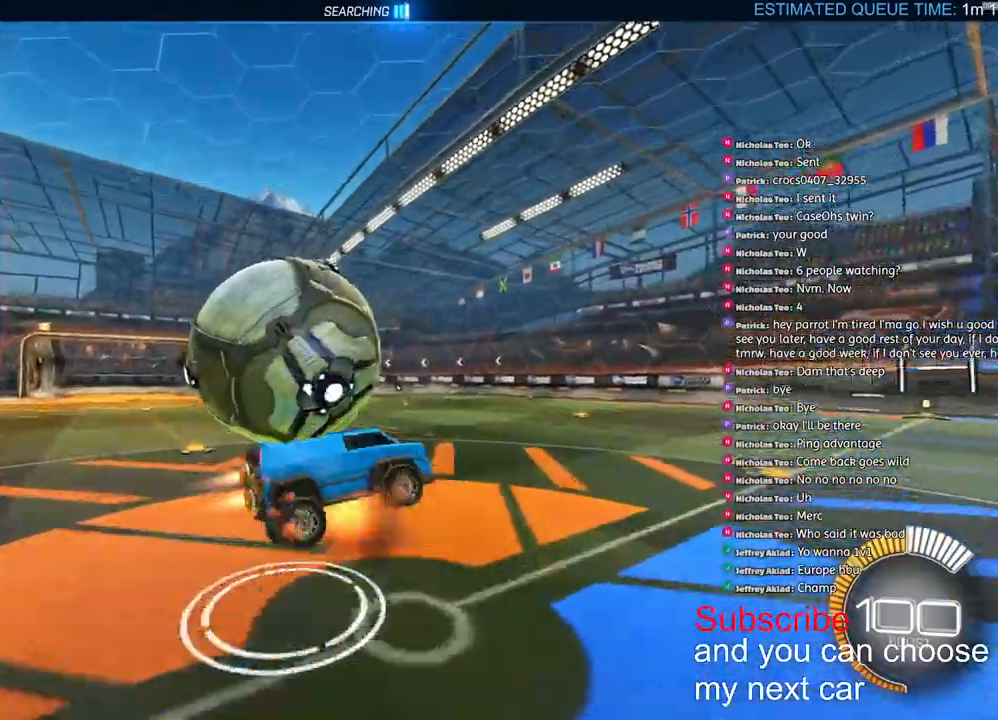
{"buttons": ["L2", "R1", "R2"], "left_stick": "up", "right_stick": "center", "events": [[67, "L3", "down"], [233, "L3", "up"], [300, "left_stick", "up"], [333, "L2", "down"], [500, "CROSS", "up"]]}
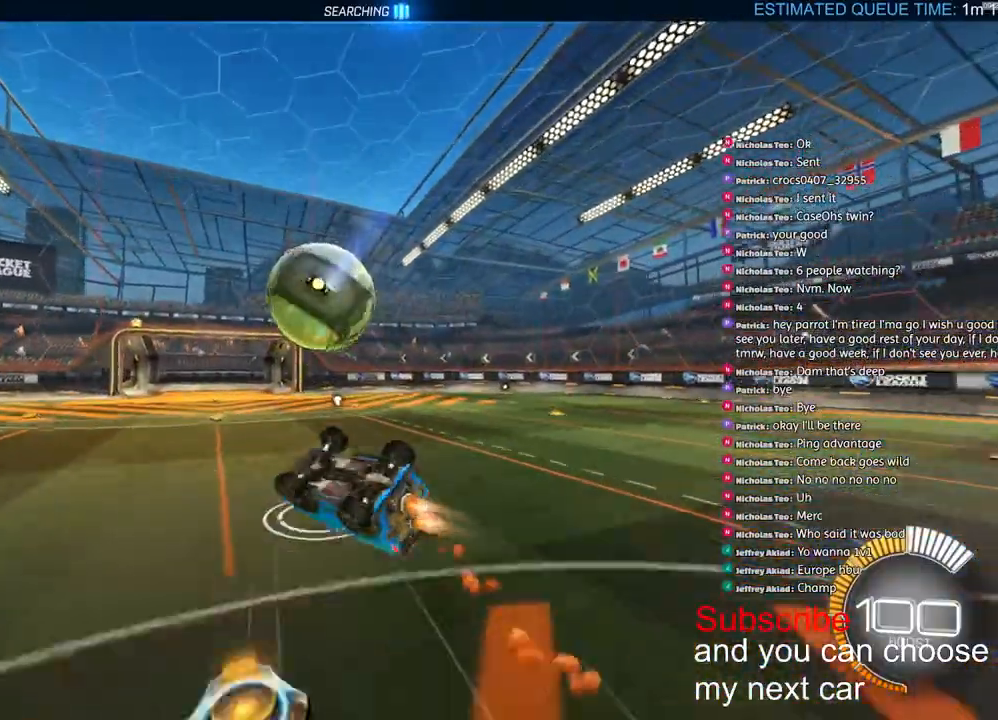
{"buttons": ["R1", "R2"], "left_stick": "right", "right_stick": "center", "events": [[233, "TRIANGLE", "down"], [233, "left_stick", "right"], [317, "TRIANGLE", "up"], [350, "L2", "up"]]}
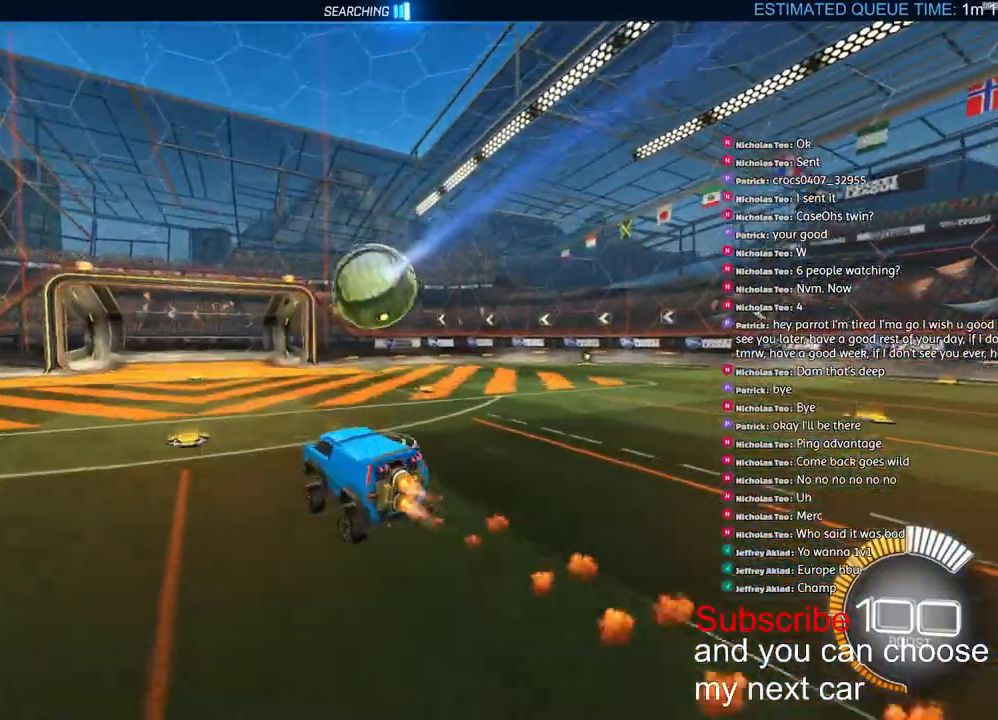
{"buttons": ["R1", "R2"], "left_stick": "right", "right_stick": "center", "events": [[300, "TRIANGLE", "down"], [350, "L1", "down"], [433, "TRIANGLE", "up"], [467, "L1", "up"]]}
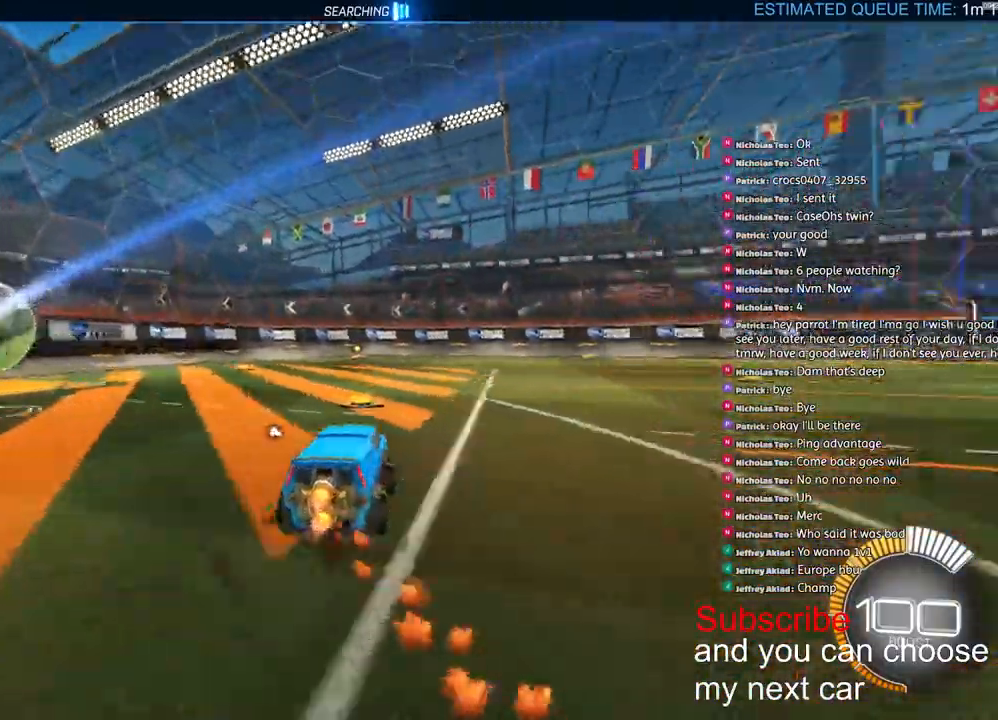
{"buttons": ["R1", "R2"], "left_stick": "right", "right_stick": "center", "events": []}
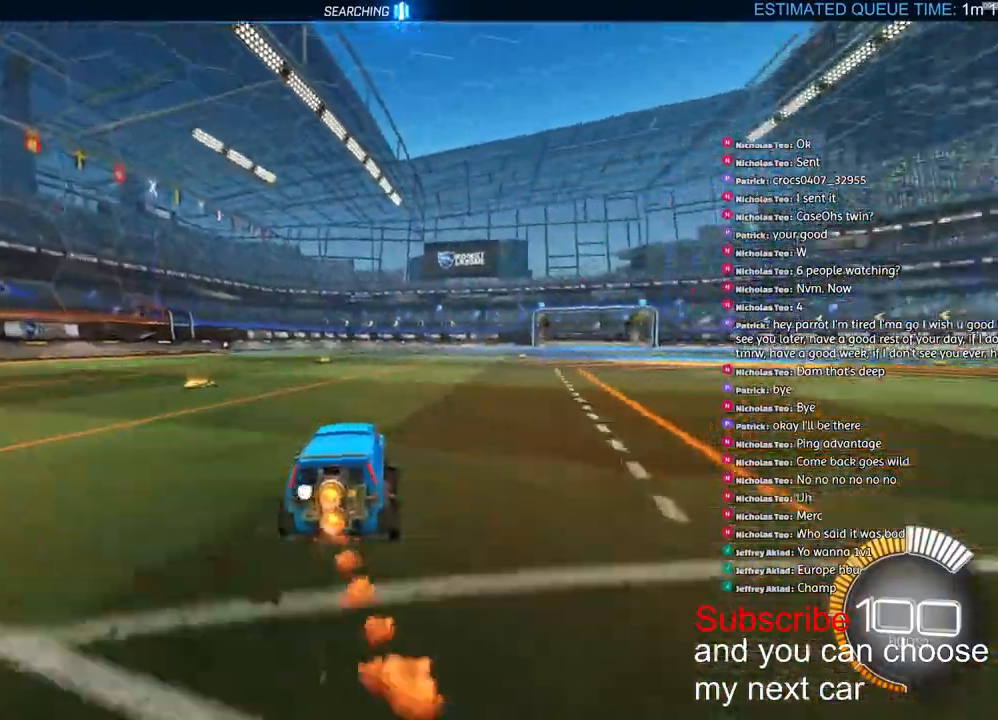
{"buttons": ["R1", "R2"], "left_stick": "center", "right_stick": "center", "events": [[50, "left_stick", "center"], [250, "left_stick", "right"], [367, "left_stick", "center"]]}
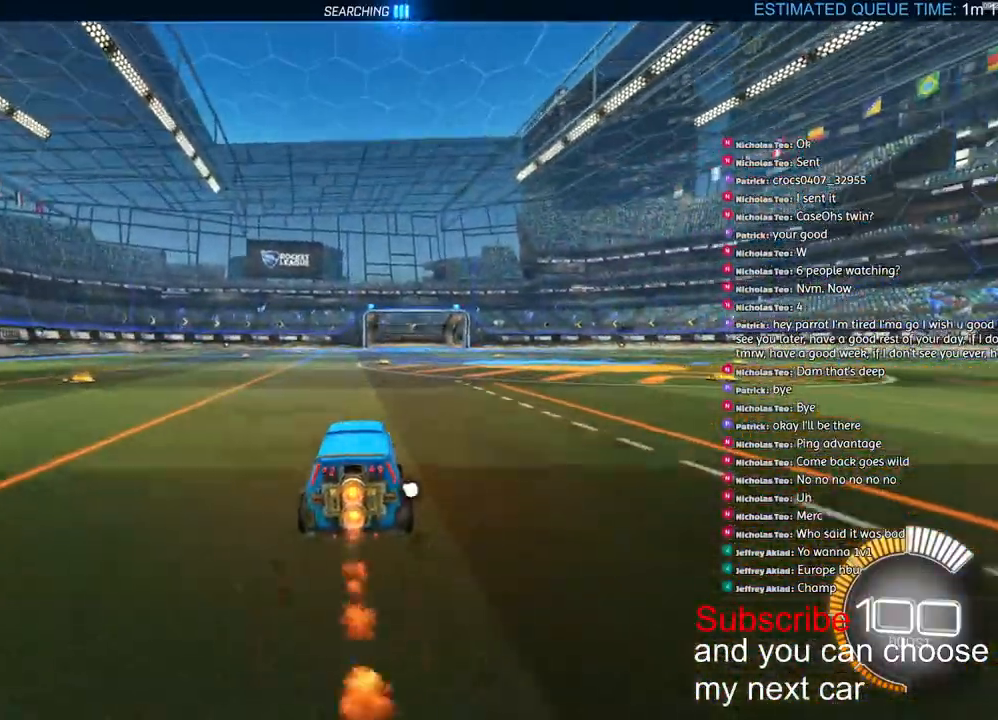
{"buttons": ["R1", "R2"], "left_stick": "center", "right_stick": "center", "events": [[67, "DPAD_RIGHT", "down"], [133, "DPAD_RIGHT", "up"]]}
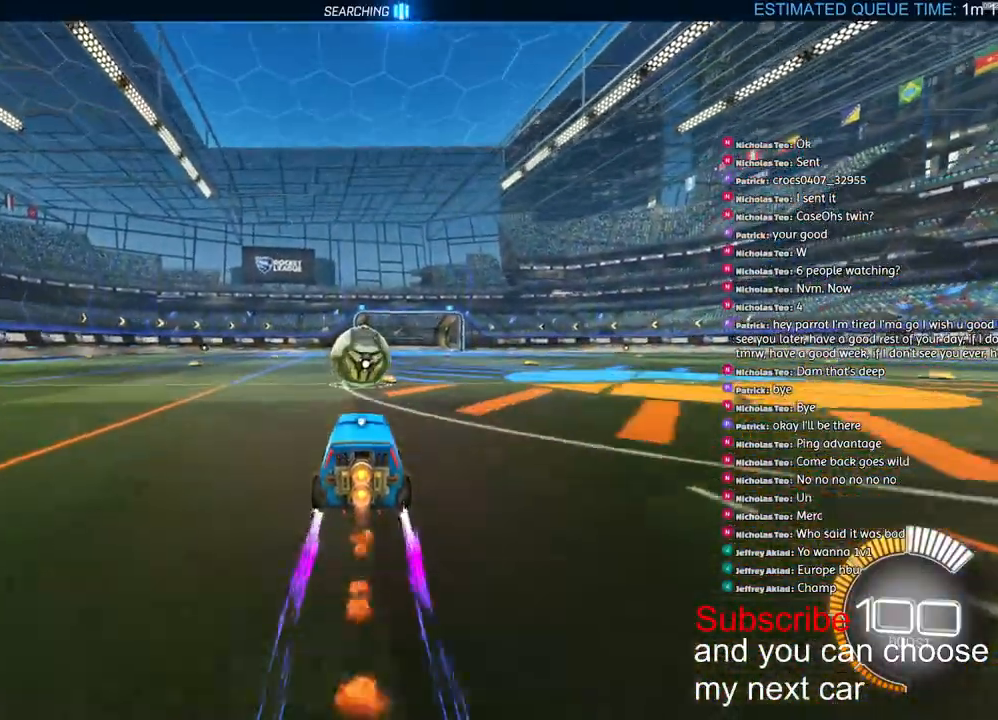
{"buttons": ["R2"], "left_stick": "center", "right_stick": "center", "events": [[33, "TRIANGLE", "down"], [167, "TRIANGLE", "up"], [217, "left_stick", "down-right"], [267, "R1", "up"], [317, "CROSS", "down"], [450, "left_stick", "center"], [467, "CROSS", "up"]]}
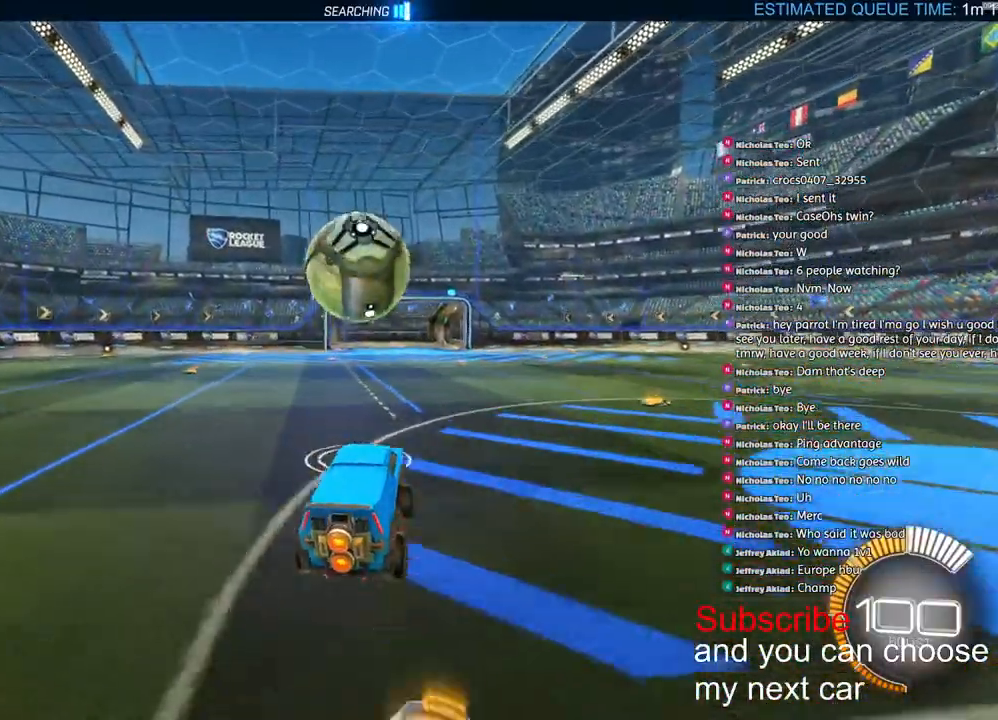
{"buttons": ["CROSS", "L2", "R1", "R2"], "left_stick": "up", "right_stick": "center", "events": [[33, "CROSS", "down"], [50, "left_stick", "down"], [83, "L2", "down"], [233, "left_stick", "left"], [283, "R1", "down"], [367, "left_stick", "up"]]}
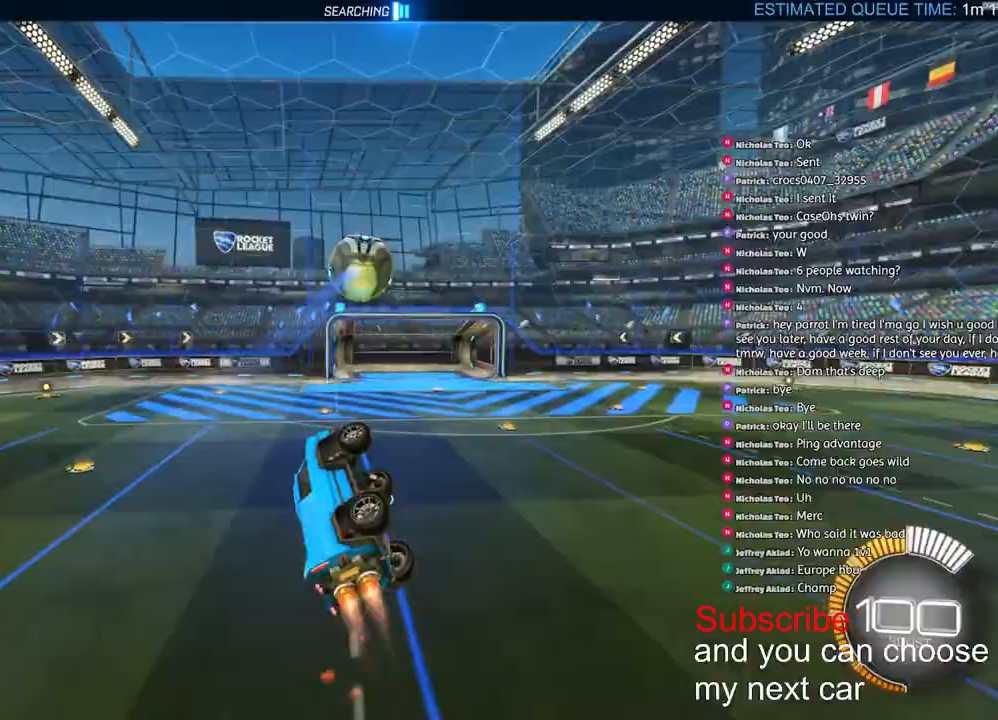
{"buttons": ["R2"], "left_stick": "down", "right_stick": "center", "events": [[167, "left_stick", "left"], [183, "R1", "up"], [200, "CROSS", "up"], [350, "left_stick", "down-left"], [450, "left_stick", "down"], [483, "L2", "up"]]}
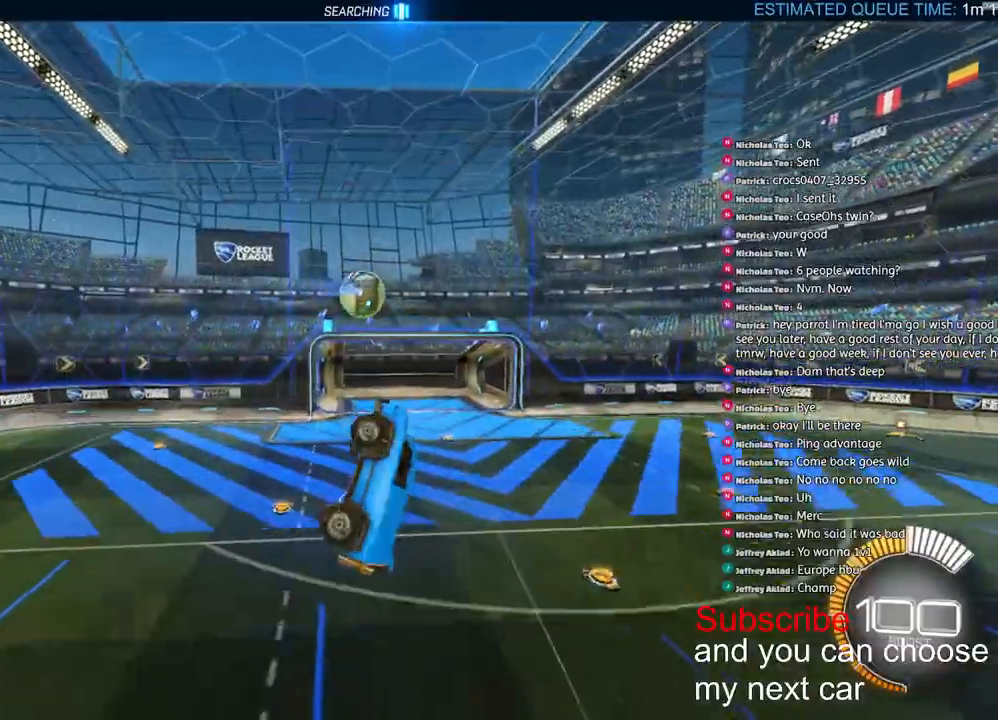
{"buttons": [], "left_stick": "center", "right_stick": "center", "events": [[67, "R1", "down"], [283, "R1", "up"], [350, "R2", "up"], [367, "TRIANGLE", "down"], [400, "left_stick", "center"], [467, "TRIANGLE", "up"]]}
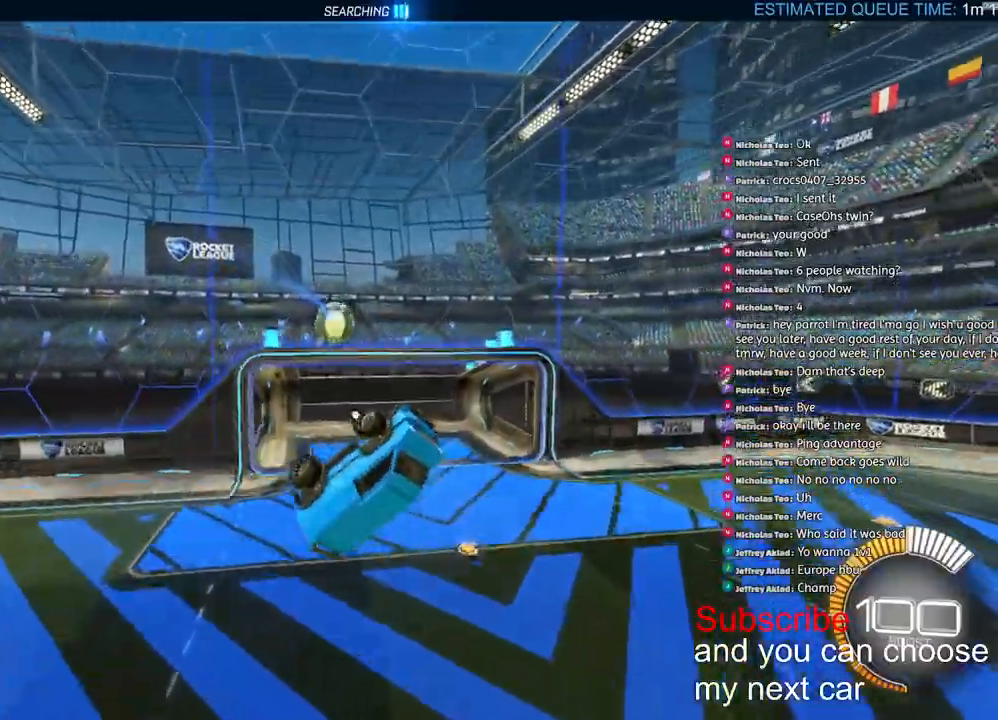
{"buttons": [], "left_stick": "down", "right_stick": "center", "events": [[150, "left_stick", "down"]]}
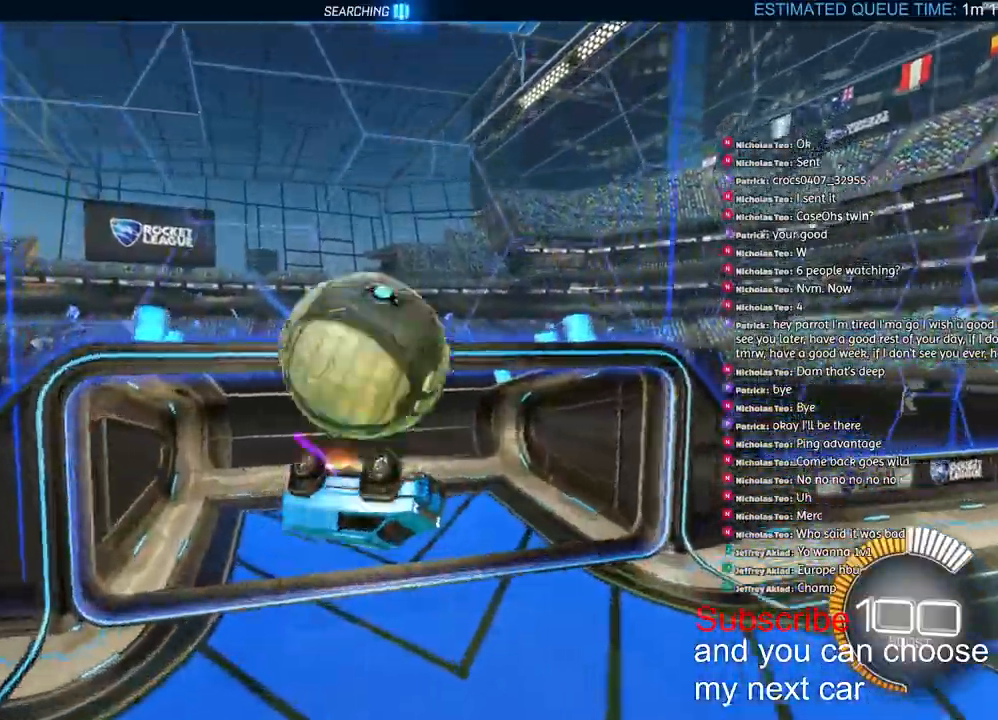
{"buttons": ["TRIANGLE", "L2", "R2"], "left_stick": "right", "right_stick": "center", "events": [[100, "L2", "down"], [150, "left_stick", "up"], [167, "CROSS", "down"], [283, "CROSS", "up"], [367, "left_stick", "right"], [450, "R2", "down"], [483, "TRIANGLE", "down"]]}
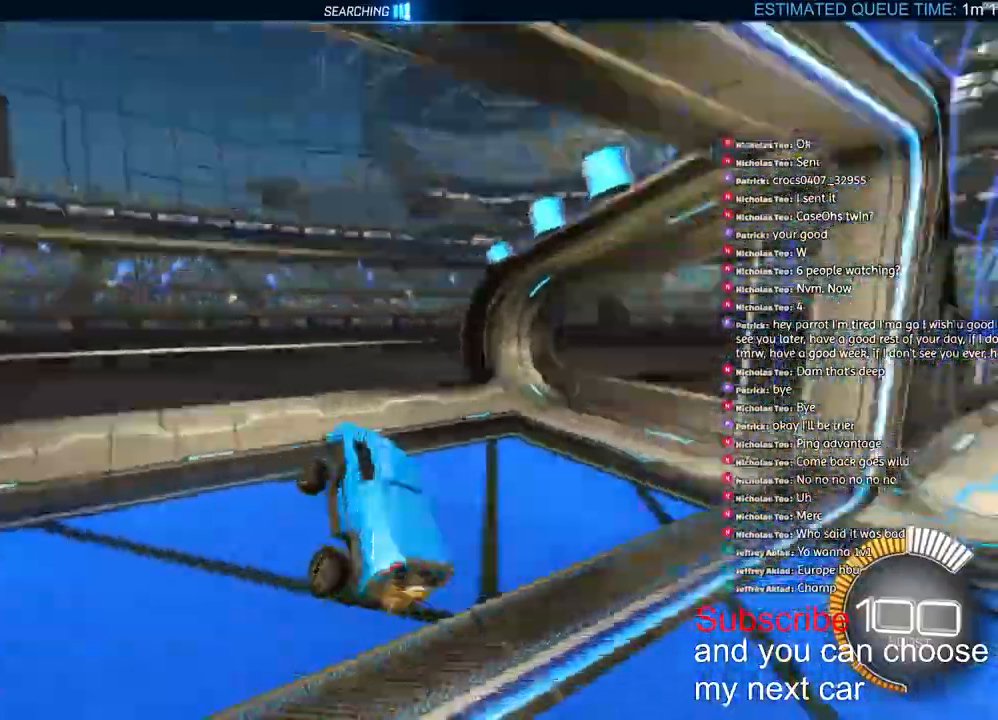
{"buttons": ["R1", "R2"], "left_stick": "up-right", "right_stick": "center", "events": [[83, "L2", "up"], [83, "TRIANGLE", "up"], [167, "R1", "down"], [400, "left_stick", "up-right"]]}
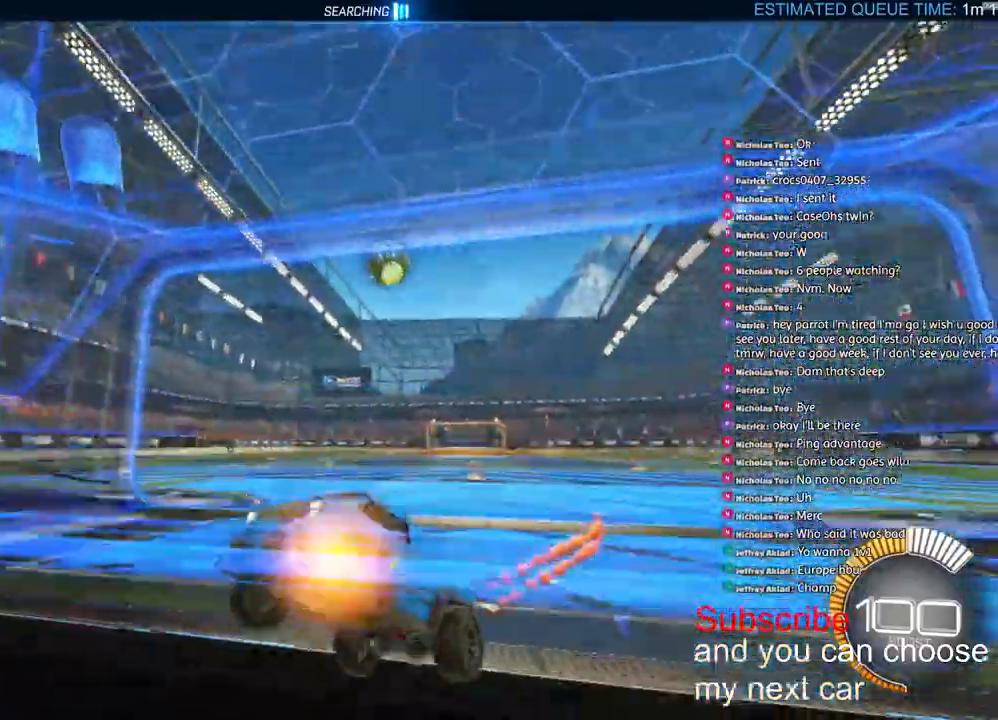
{"buttons": ["L2", "R1", "R2"], "left_stick": "down-left", "right_stick": "center", "events": [[217, "left_stick", "center"], [350, "left_stick", "down-left"], [367, "L2", "down"]]}
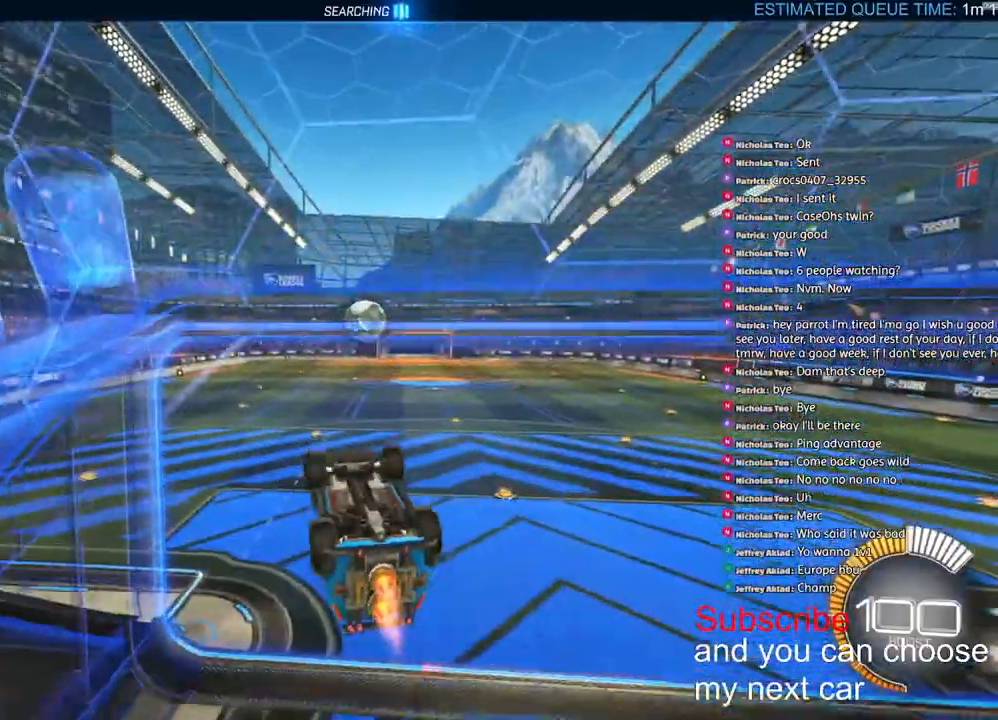
{"buttons": ["L2", "R2"], "left_stick": "down-left", "right_stick": "center", "events": [[67, "CROSS", "down"], [183, "CROSS", "up"], [217, "R1", "up"], [233, "R2", "up"], [350, "TRIANGLE", "down"], [450, "R2", "down"], [483, "TRIANGLE", "up"]]}
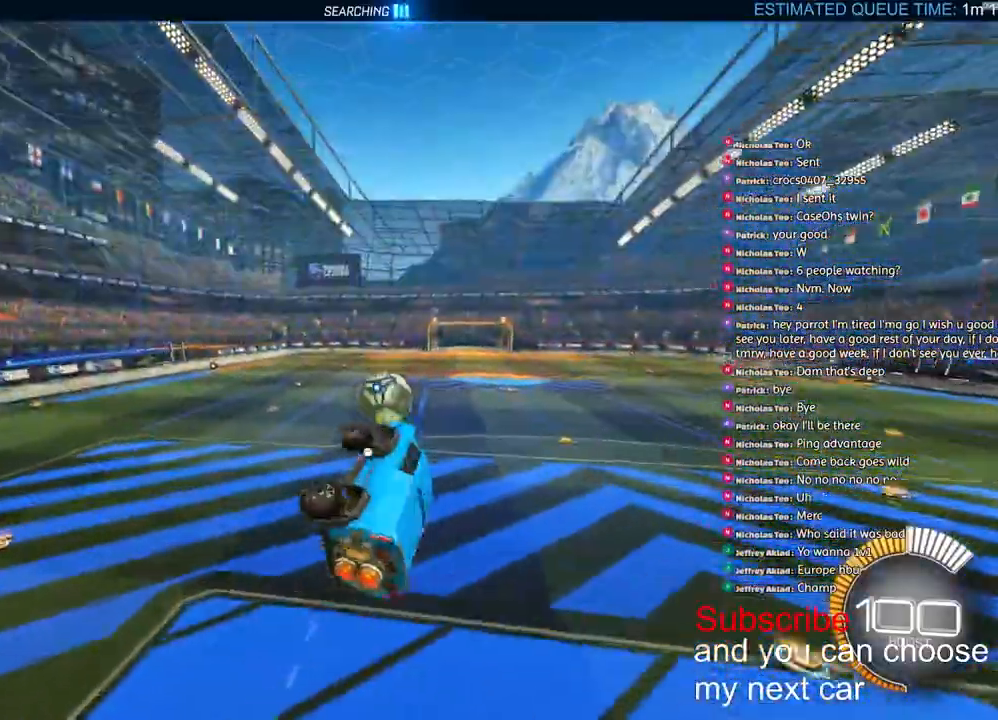
{"buttons": ["CROSS", "L1", "R1", "R2"], "left_stick": "down-left", "right_stick": "center", "events": [[67, "left_stick", "center"], [133, "L2", "up"], [250, "R1", "down"], [317, "CROSS", "down"], [317, "left_stick", "left"], [350, "L1", "down"], [450, "left_stick", "down-left"]]}
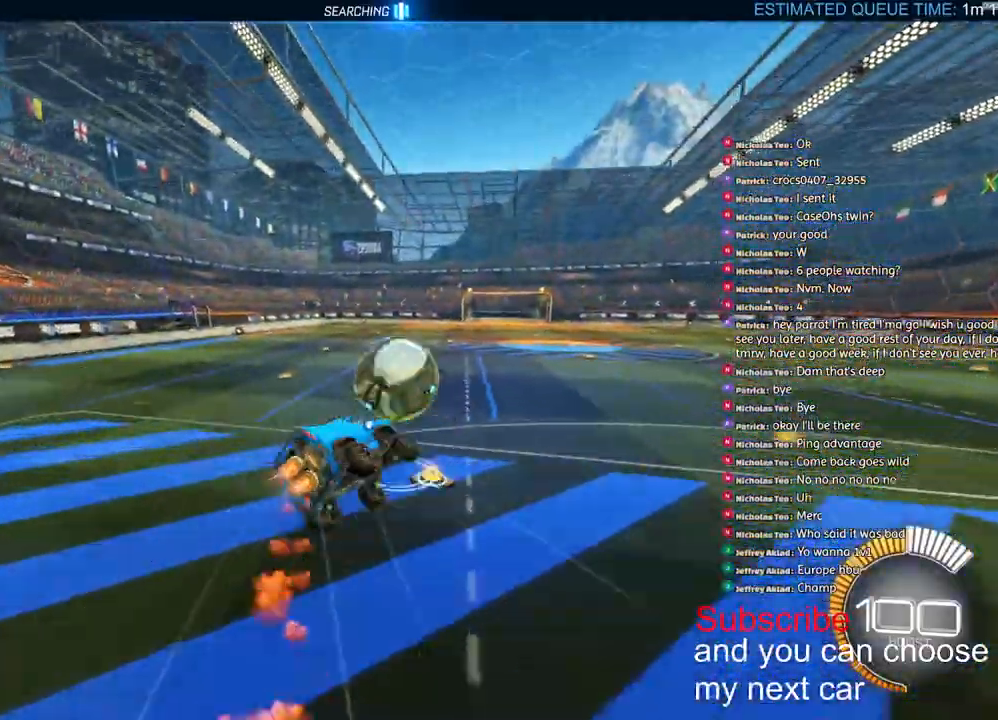
{"buttons": ["L1"], "left_stick": "left", "right_stick": "center", "events": [[50, "CROSS", "up"], [117, "TRIANGLE", "down"], [283, "TRIANGLE", "up"], [283, "left_stick", "left"], [317, "R1", "up"], [400, "L2", "down"], [400, "R2", "up"], [483, "L2", "up"]]}
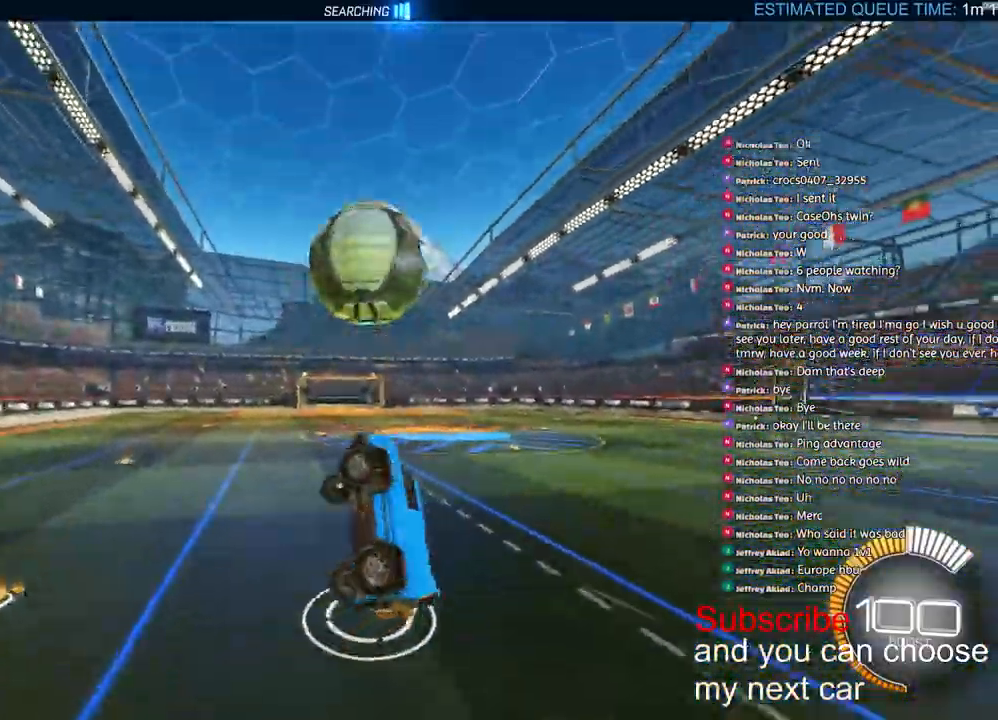
{"buttons": ["TRIANGLE"], "left_stick": "center", "right_stick": "center", "events": [[33, "TRIANGLE", "down"], [100, "L1", "up"], [100, "TRIANGLE", "up"], [367, "left_stick", "center"], [383, "TRIANGLE", "down"]]}
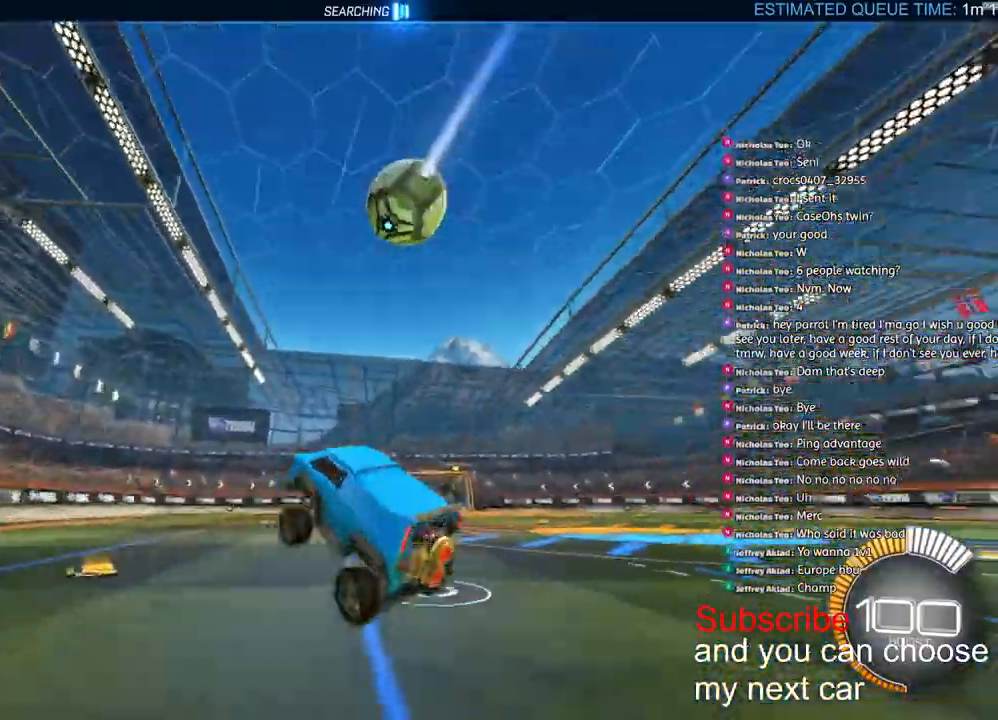
{"buttons": [], "left_stick": "down", "right_stick": "center", "events": [[33, "TRIANGLE", "up"], [83, "left_stick", "down"]]}
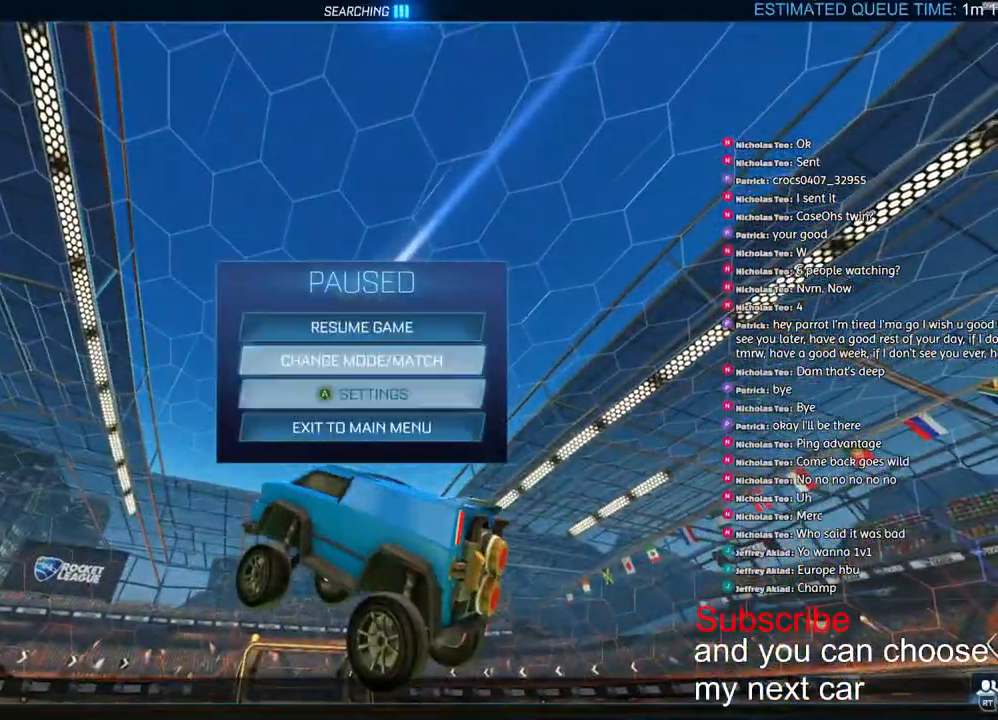
{"buttons": ["CROSS"], "left_stick": "center", "right_stick": "center", "events": [[183, "TRIANGLE", "down"], [267, "TRIANGLE", "up"], [467, "CROSS", "down"], [500, "left_stick", "center"]]}
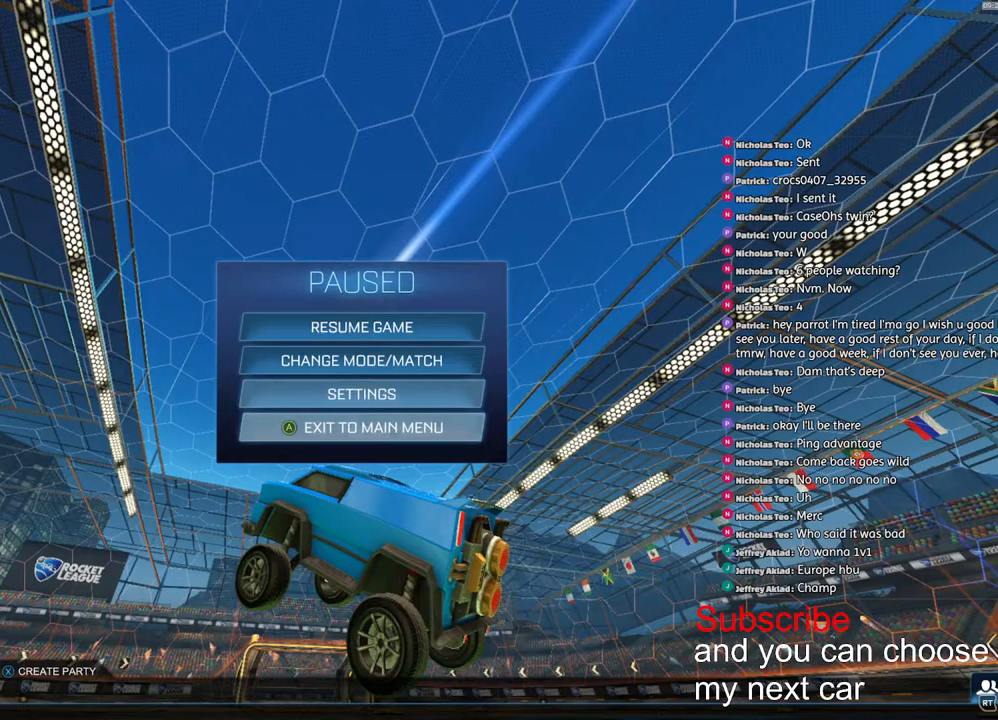
{"buttons": [], "left_stick": "center", "right_stick": "center", "events": [[33, "CROSS", "up"], [83, "left_stick", "left"], [117, "CROSS", "down"], [167, "CROSS", "up"], [183, "left_stick", "center"]]}
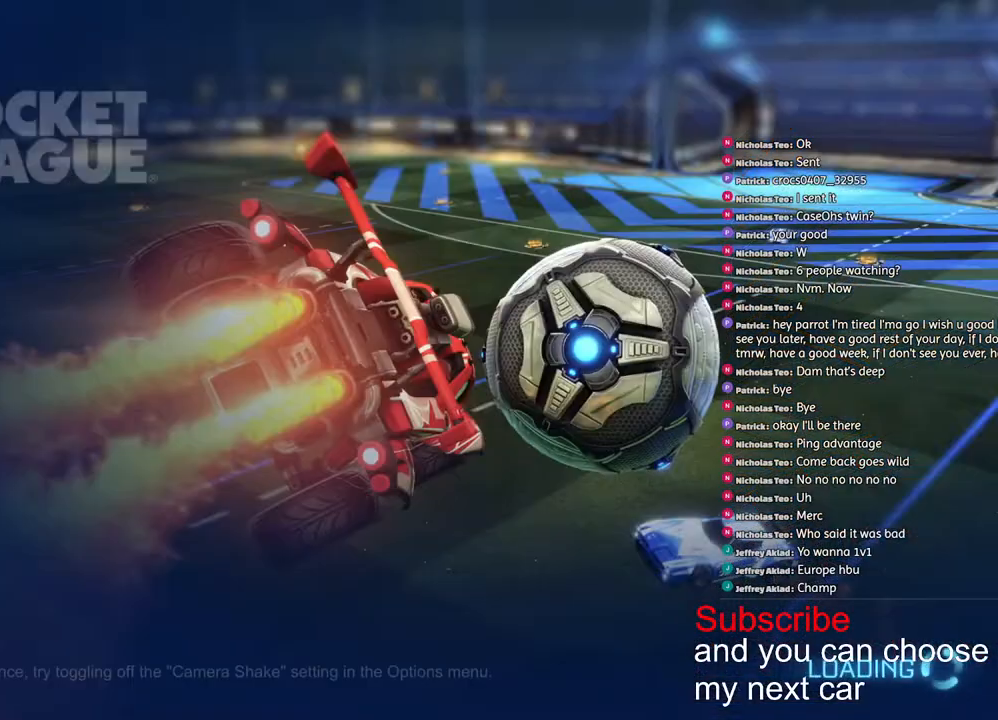
{"buttons": [], "left_stick": "center", "right_stick": "center", "events": []}
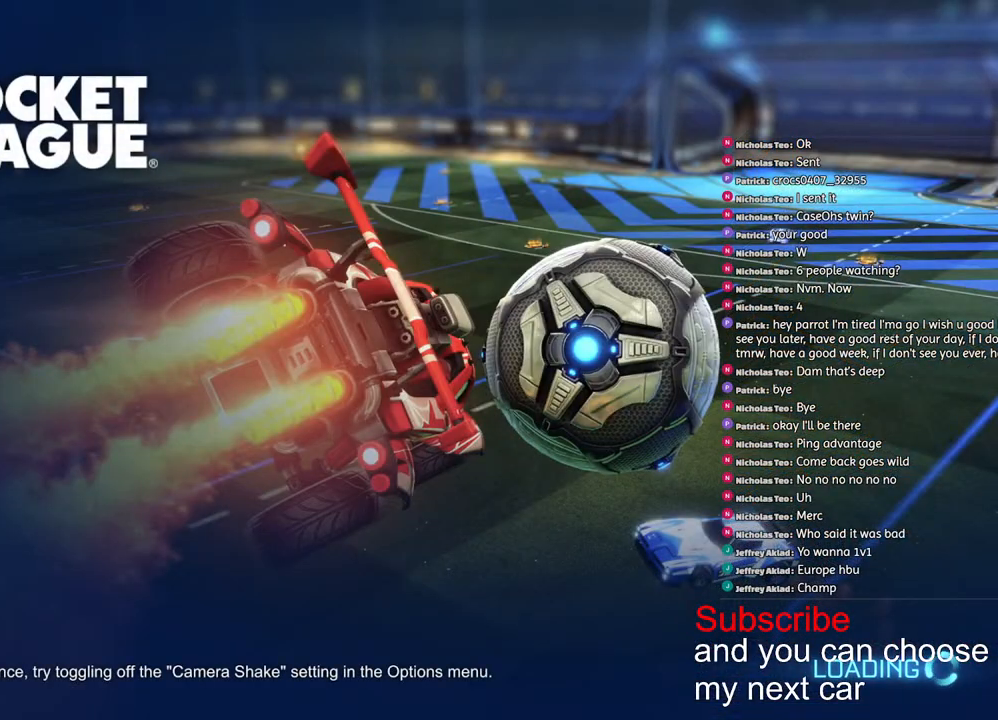
{"buttons": [], "left_stick": "center", "right_stick": "center", "events": []}